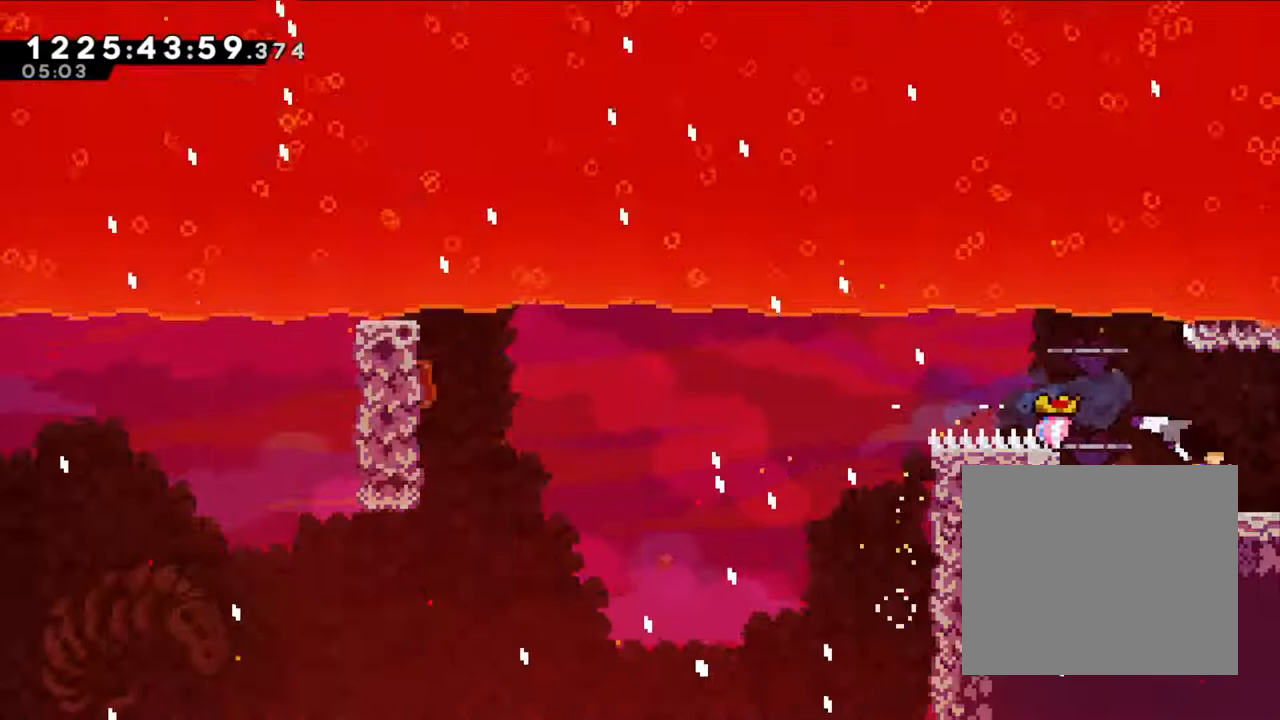
Gameplay with a controller (Nintendo layout); each line is a JSON object with the inputs held at the frame after it (dt_ms = milliseconds from this image to that frame). "events" lists button and stick changes between this image and that frame as [ms after this image, input, new state], when the widget could be followed in between. Not read: A HOME L1 L3 R1 R3 SELECT.
{"dt_ms": 500, "buttons": [], "left_stick": "center", "right_stick": "center", "events": [[350, "left_stick", "center"]]}
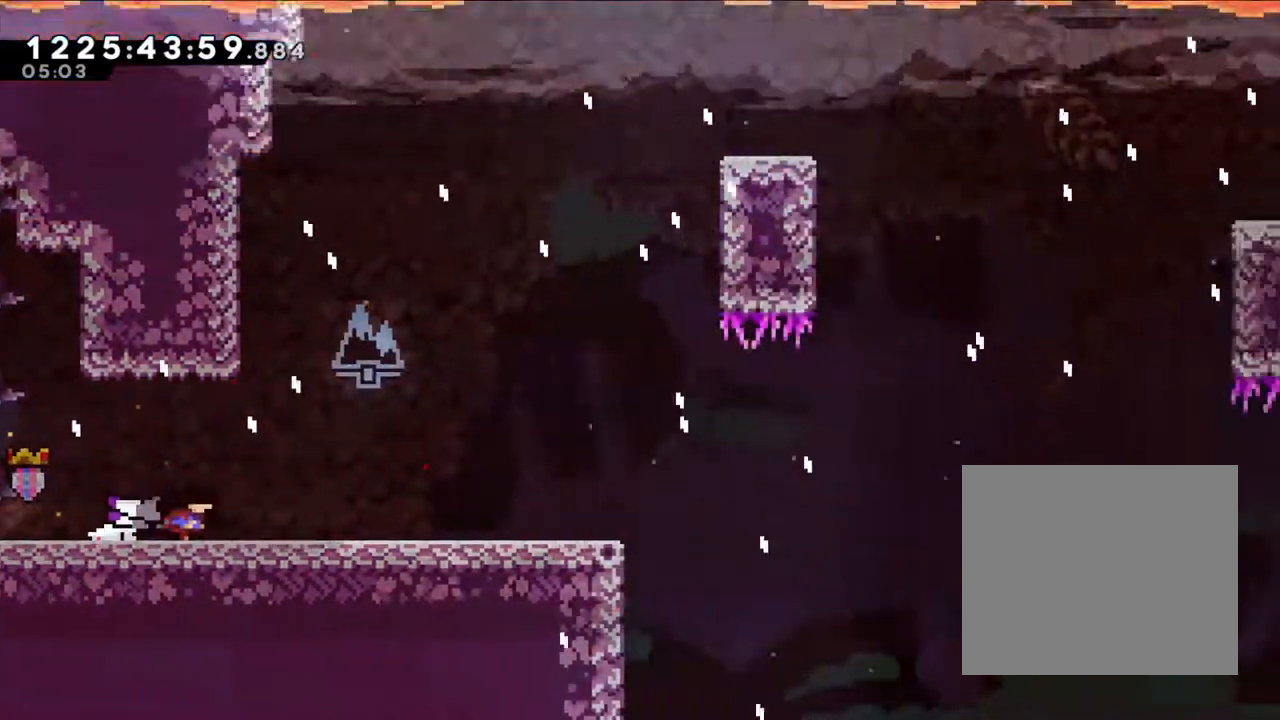
{"dt_ms": 500, "buttons": [], "left_stick": "right", "right_stick": "center", "events": [[400, "left_stick", "right"]]}
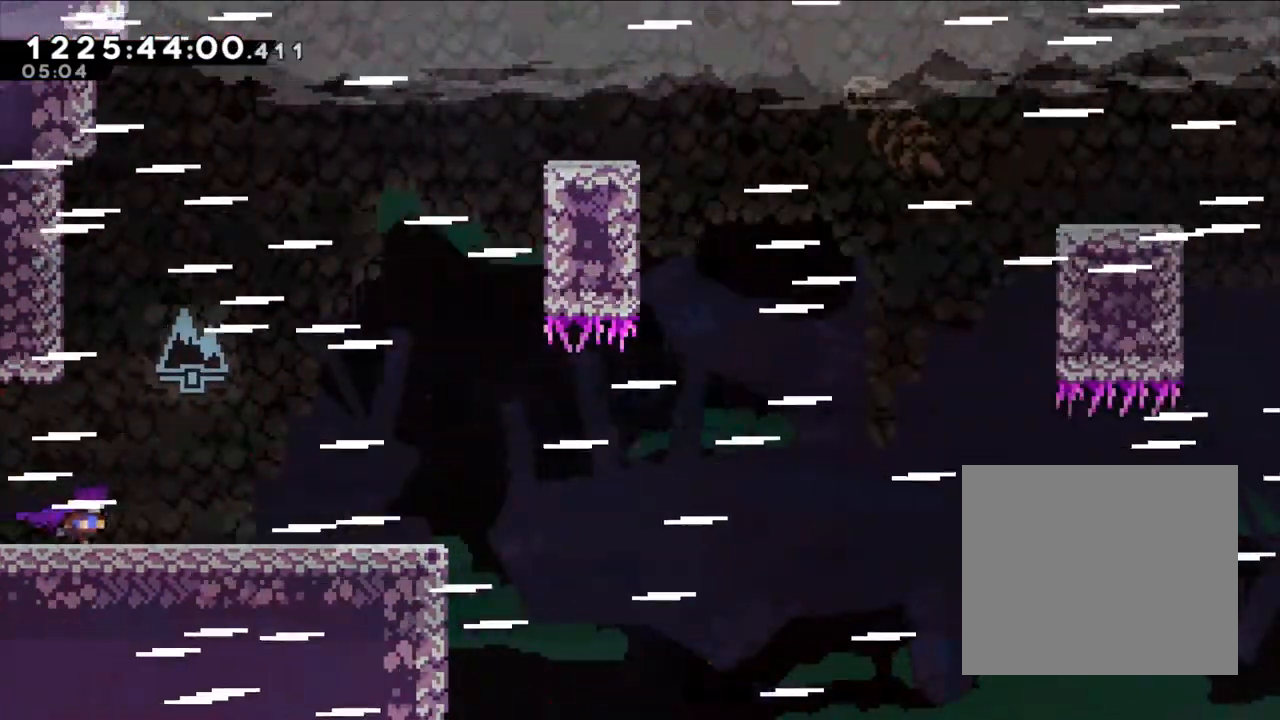
{"dt_ms": 500, "buttons": [], "left_stick": "left", "right_stick": "center", "events": [[167, "left_stick", "center"], [367, "left_stick", "left"]]}
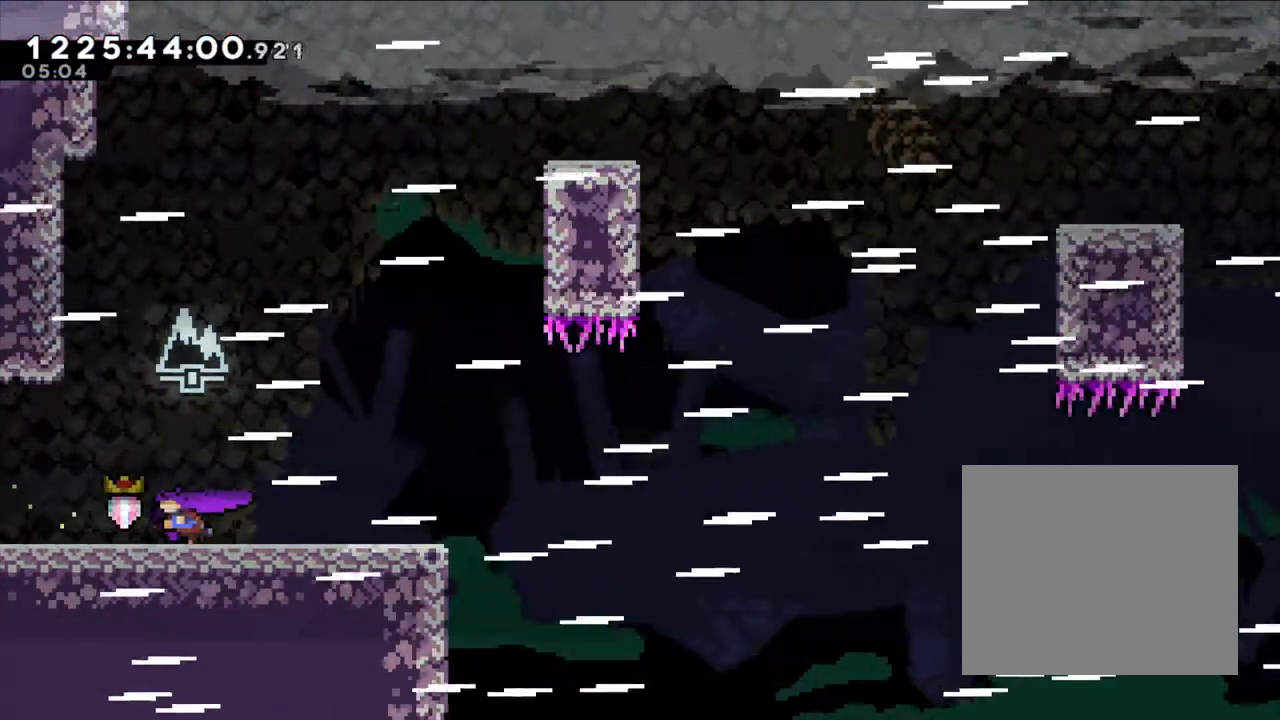
{"dt_ms": 500, "buttons": [], "left_stick": "right", "right_stick": "center", "events": [[117, "left_stick", "center"], [367, "left_stick", "right"]]}
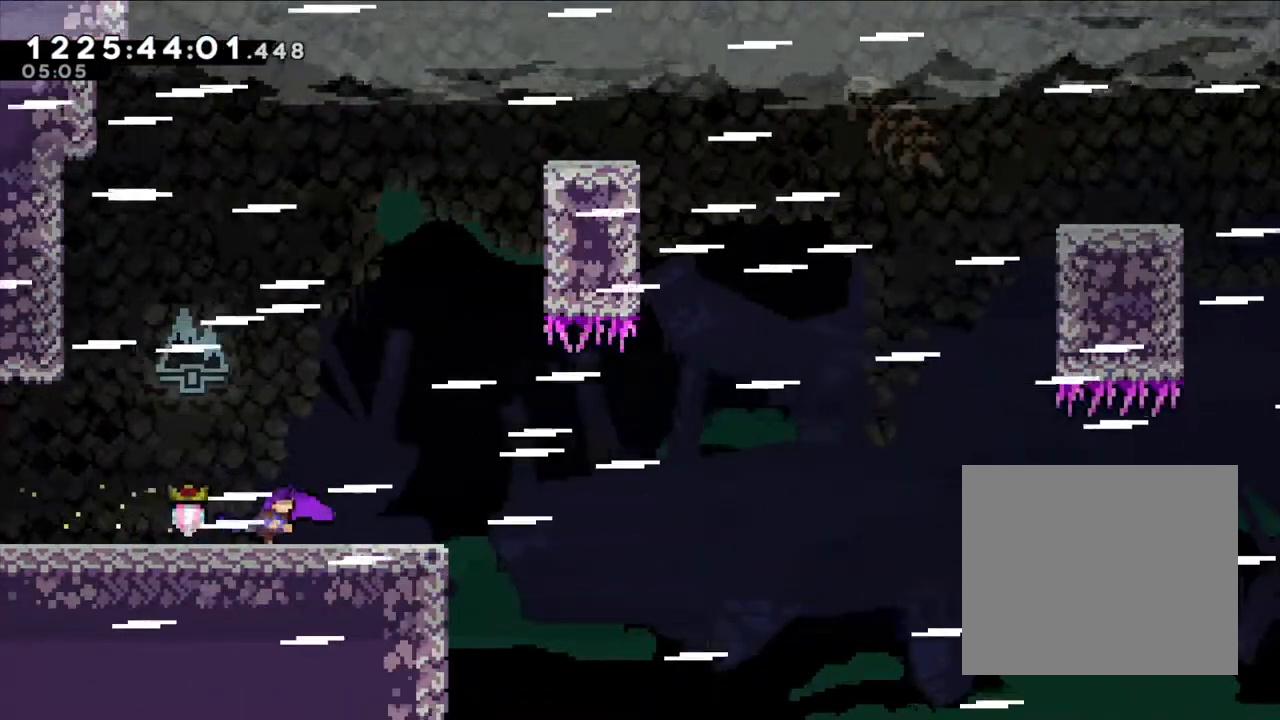
{"dt_ms": 500, "buttons": ["B", "Y"], "left_stick": "up", "right_stick": "center", "events": [[100, "B", "down"], [417, "left_stick", "up"], [450, "Y", "down"]]}
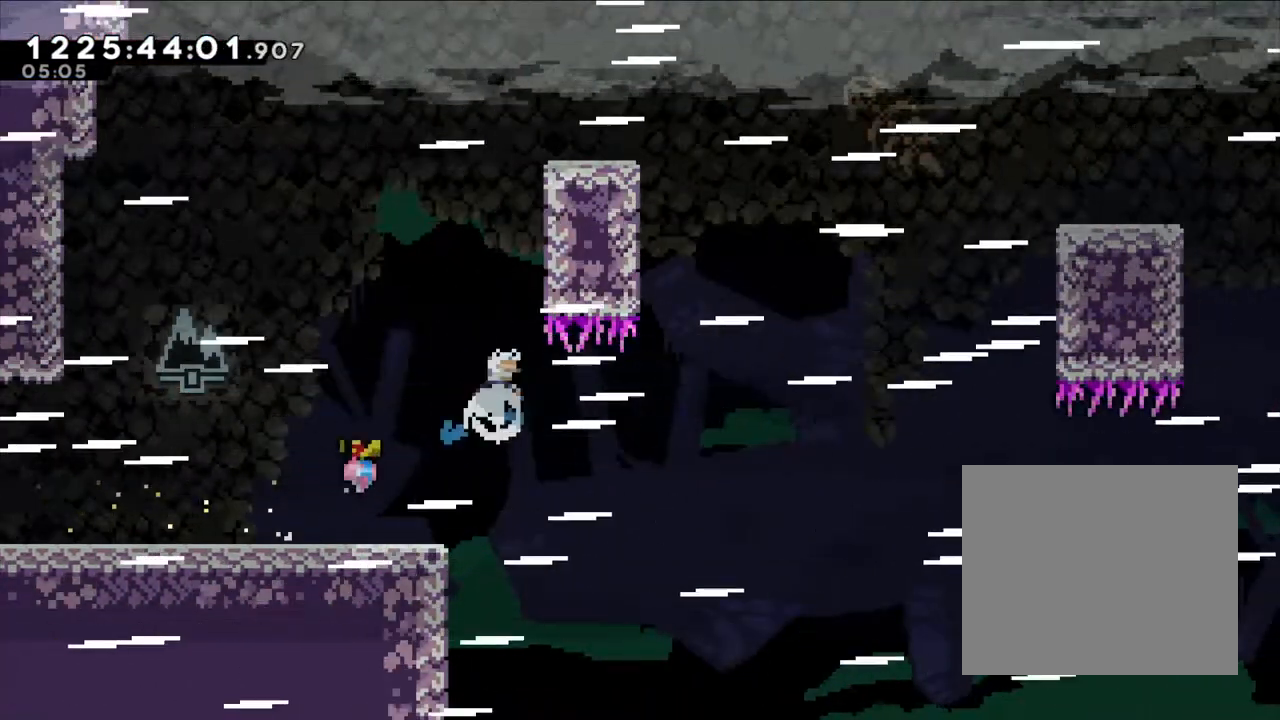
{"dt_ms": 500, "buttons": ["L2"], "left_stick": "up", "right_stick": "center", "events": [[133, "Y", "up"], [200, "left_stick", "right"], [250, "B", "up"], [250, "L2", "down"], [483, "left_stick", "up"]]}
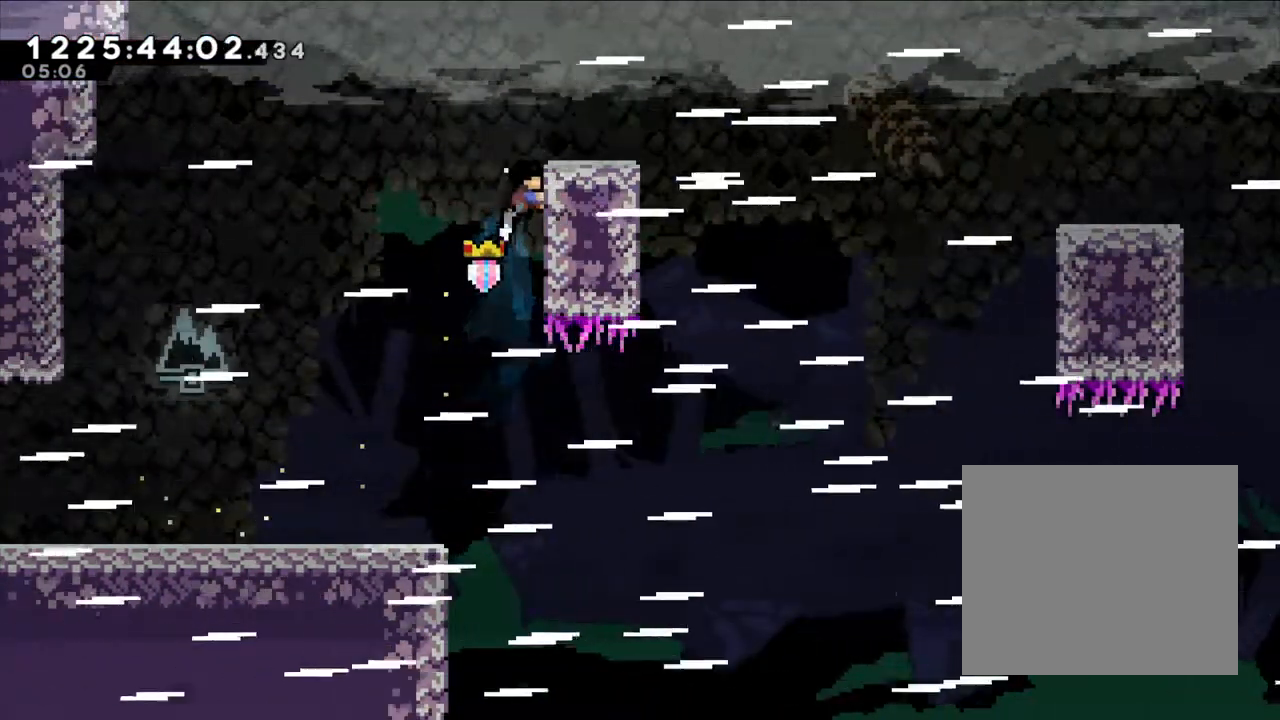
{"dt_ms": 500, "buttons": ["L2"], "left_stick": "center", "right_stick": "center", "events": [[350, "left_stick", "center"]]}
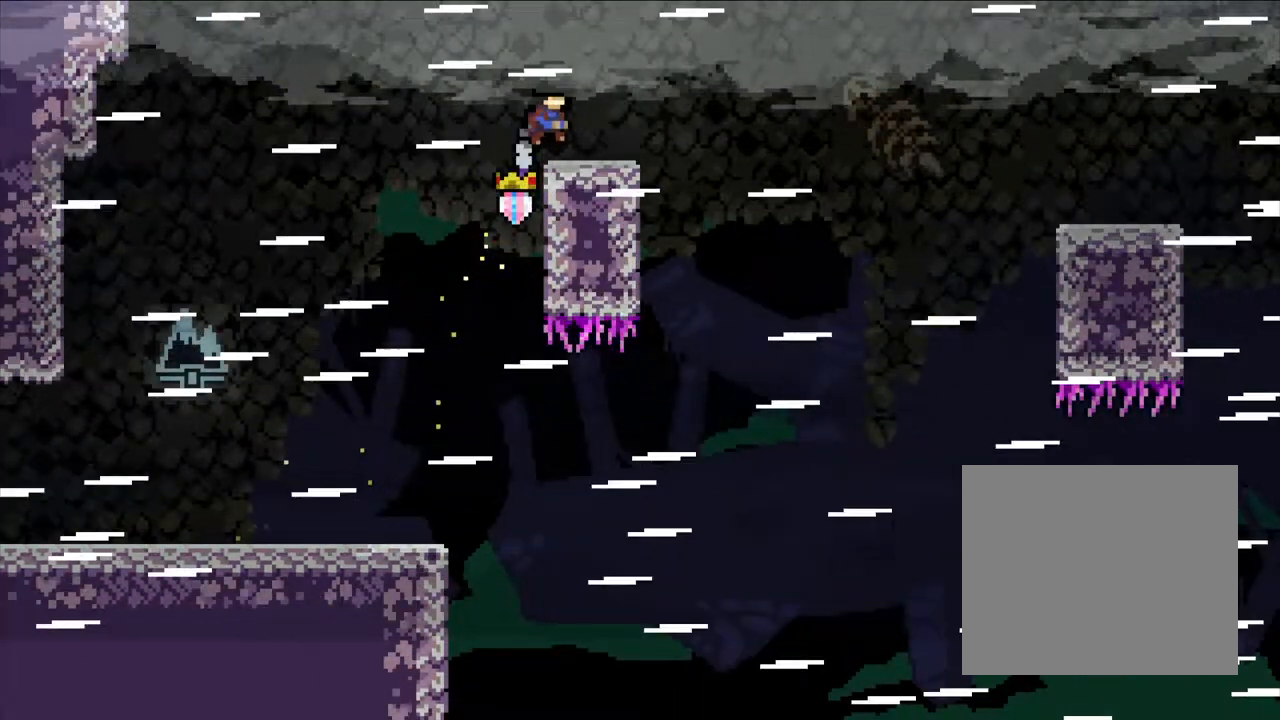
{"dt_ms": 500, "buttons": [], "left_stick": "center", "right_stick": "center", "events": [[83, "L2", "up"]]}
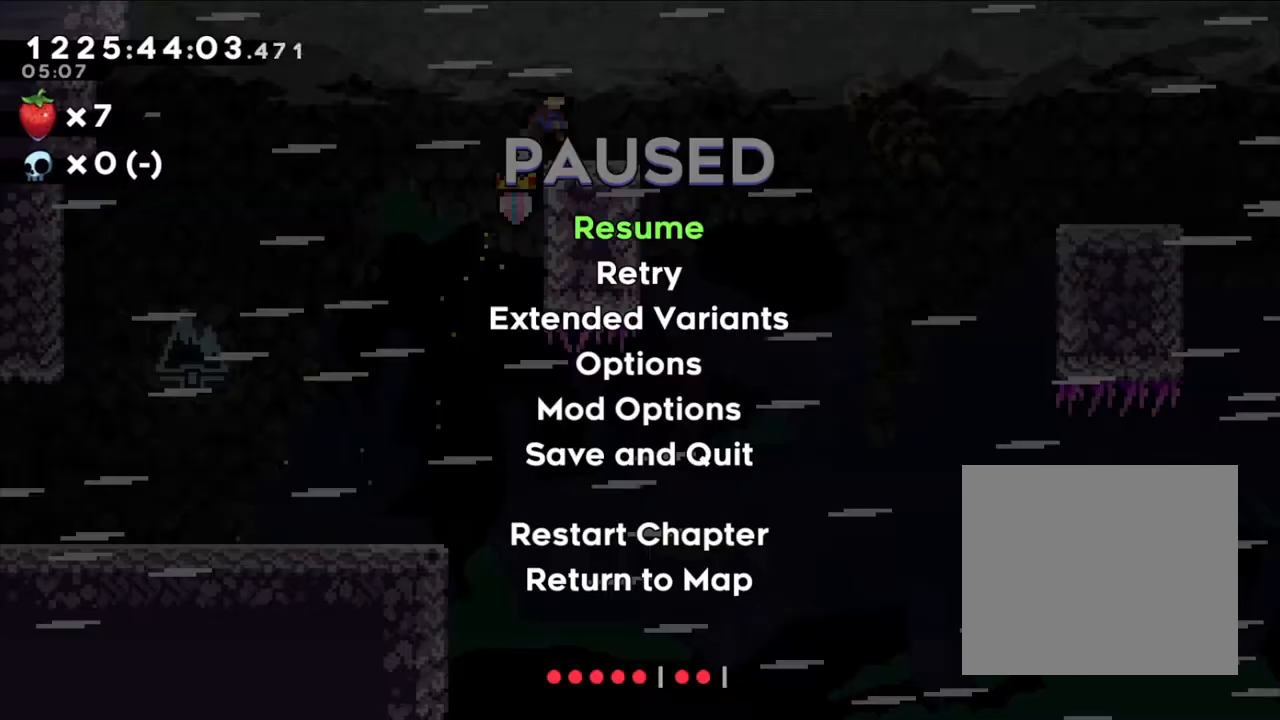
{"dt_ms": 1000, "buttons": ["B"], "left_stick": "right", "right_stick": "center", "events": [[400, "left_stick", "right"], [533, "B", "down"]]}
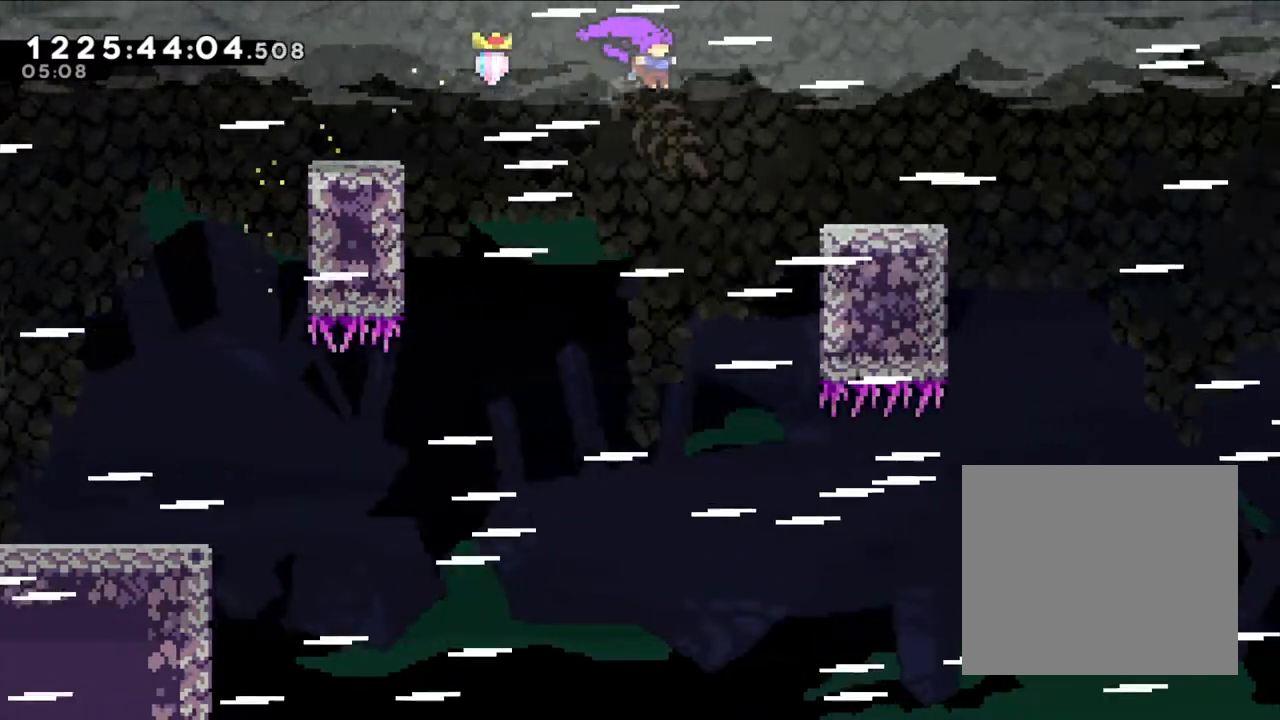
{"dt_ms": 500, "buttons": ["L2"], "left_stick": "up", "right_stick": "center", "events": [[233, "L2", "down"], [367, "B", "up"], [467, "left_stick", "up"]]}
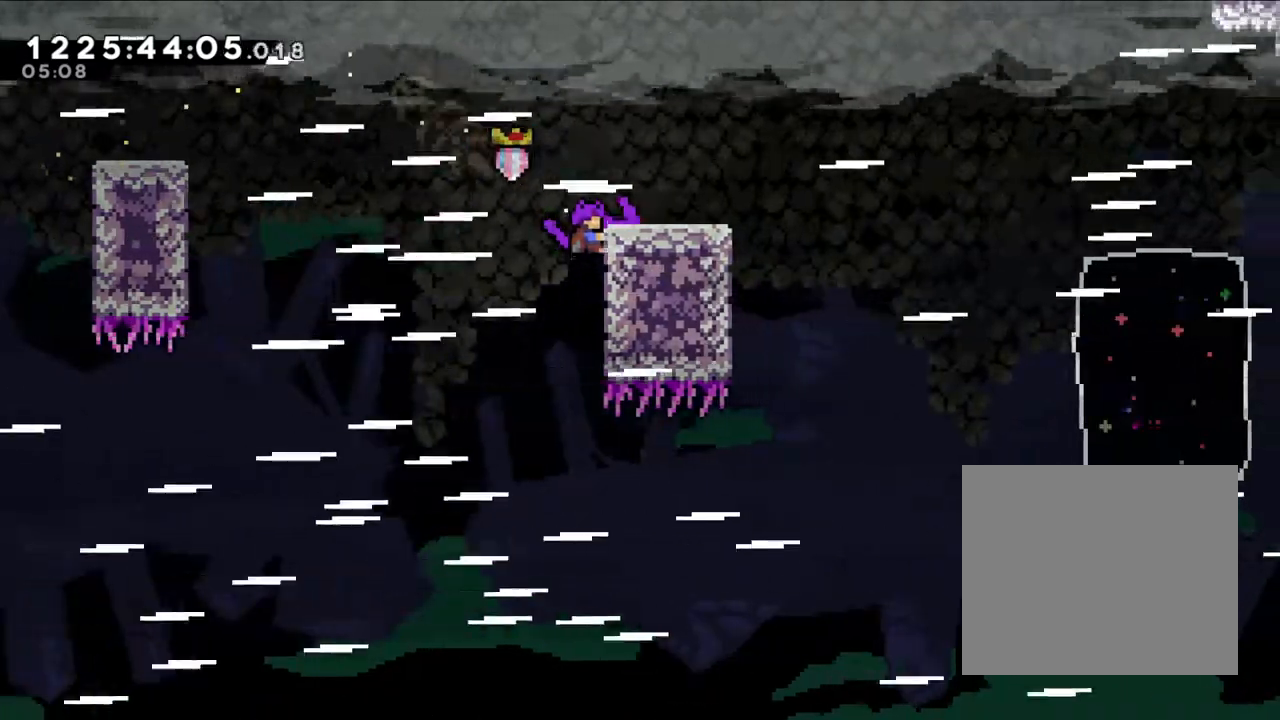
{"dt_ms": 500, "buttons": [], "left_stick": "right", "right_stick": "center", "events": [[350, "left_stick", "right"], [483, "L2", "up"]]}
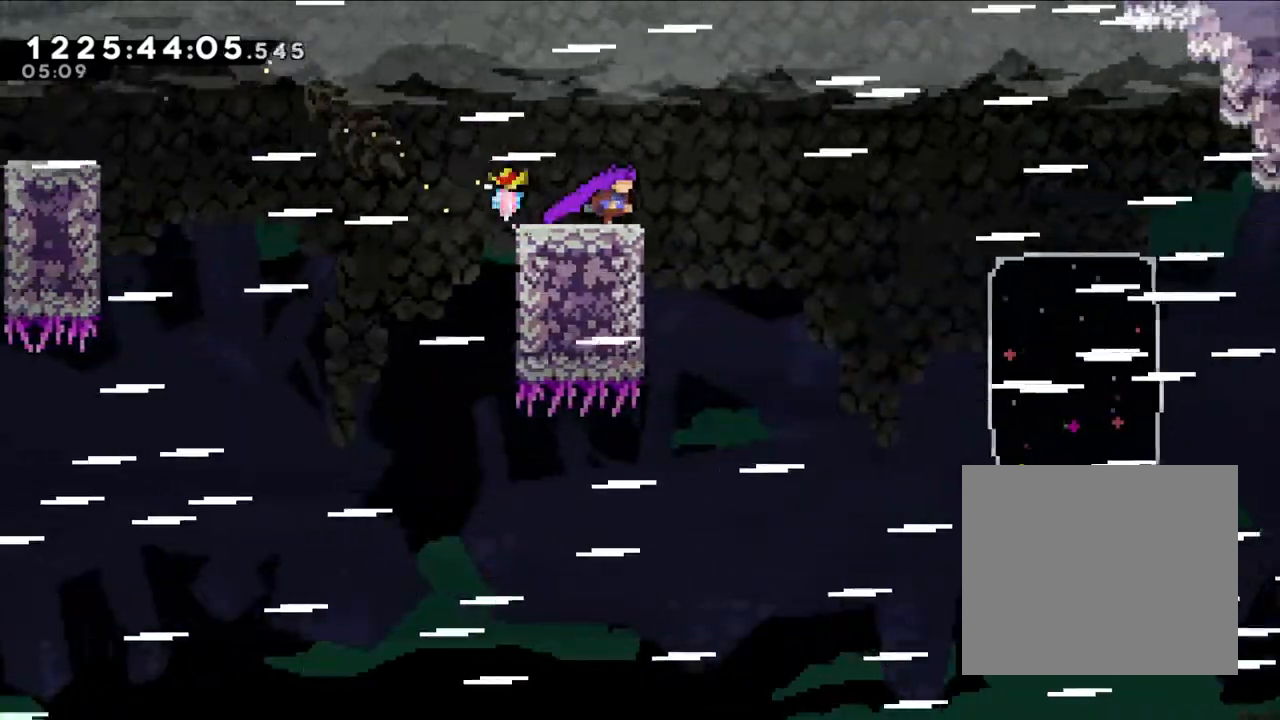
{"dt_ms": 500, "buttons": ["B"], "left_stick": "right", "right_stick": "center", "events": [[67, "B", "down"]]}
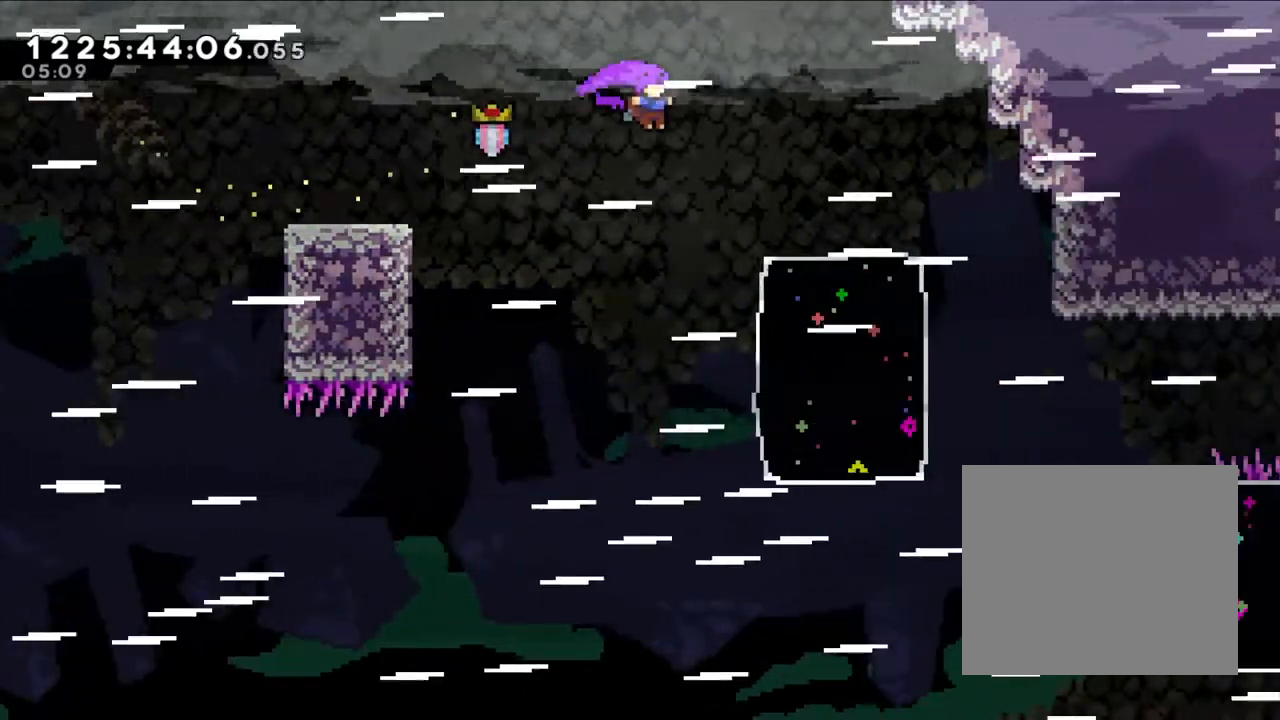
{"dt_ms": 500, "buttons": ["L2"], "left_stick": "center", "right_stick": "center", "events": [[17, "left_stick", "center"], [200, "left_stick", "right"], [283, "L2", "down"], [300, "B", "up"], [450, "left_stick", "center"]]}
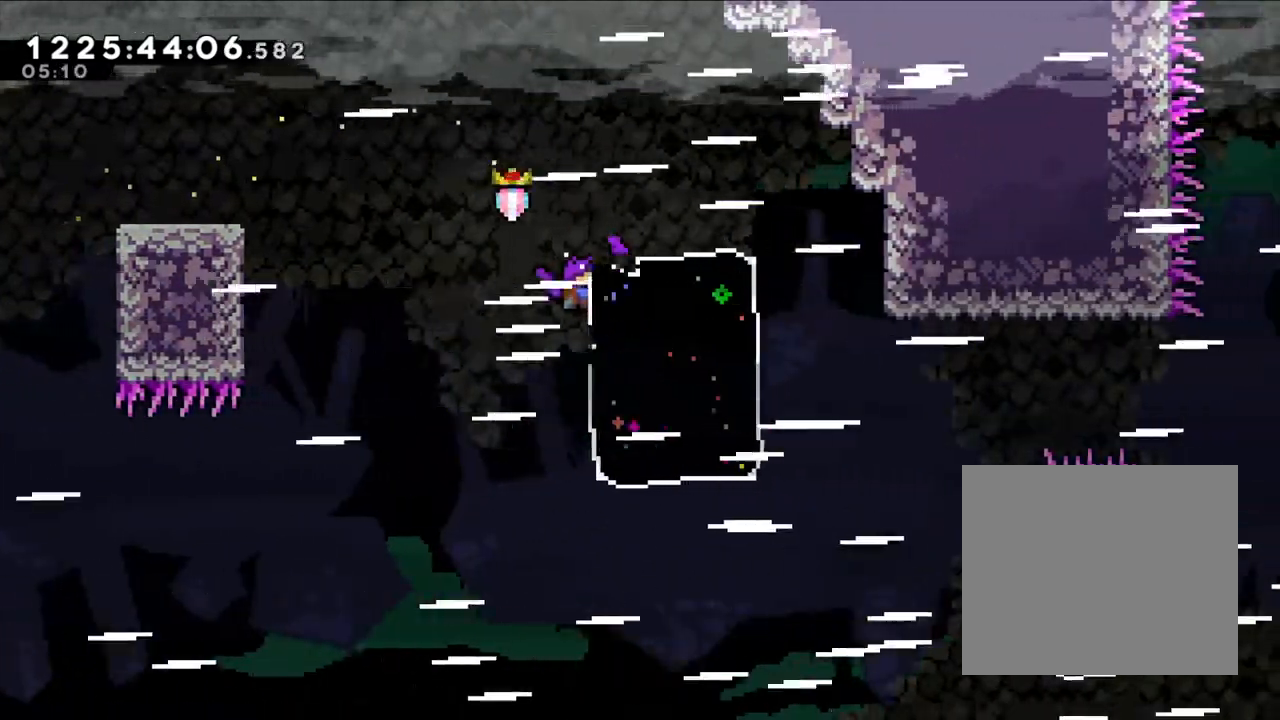
{"dt_ms": 500, "buttons": ["L2"], "left_stick": "down", "right_stick": "center", "events": [[167, "left_stick", "down"]]}
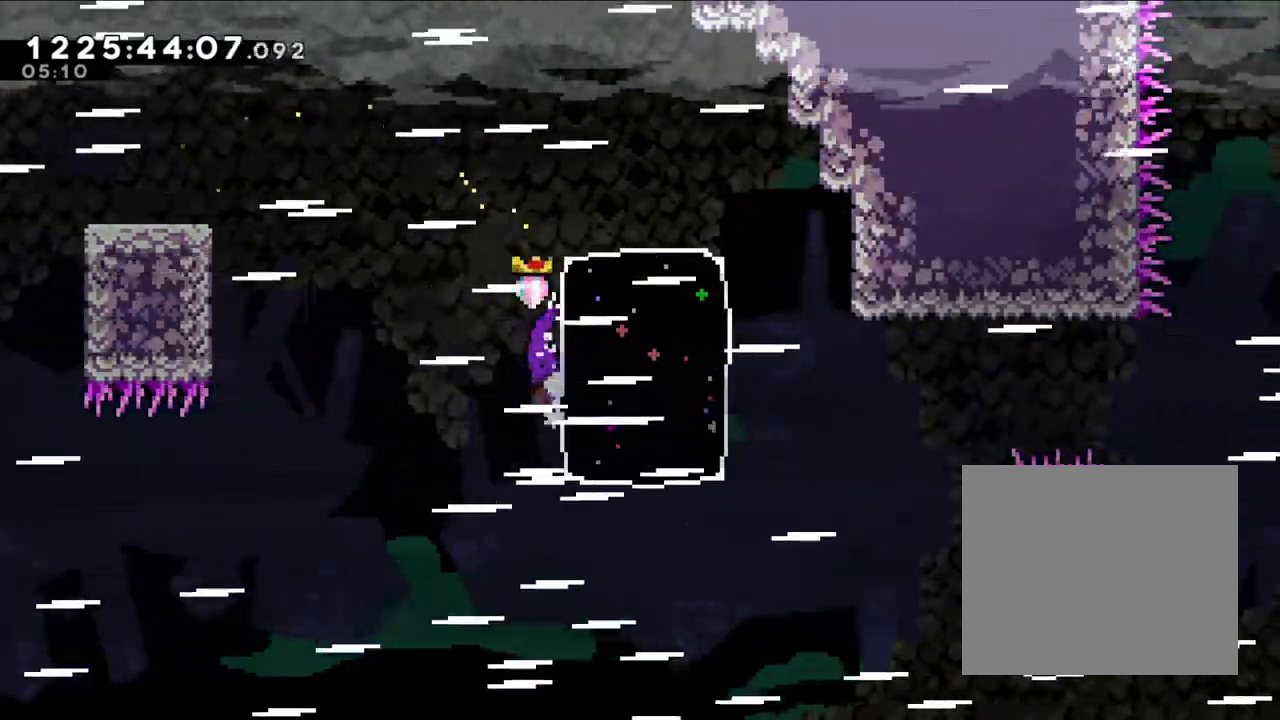
{"dt_ms": 1000, "buttons": ["L2"], "left_stick": "right", "right_stick": "center"}
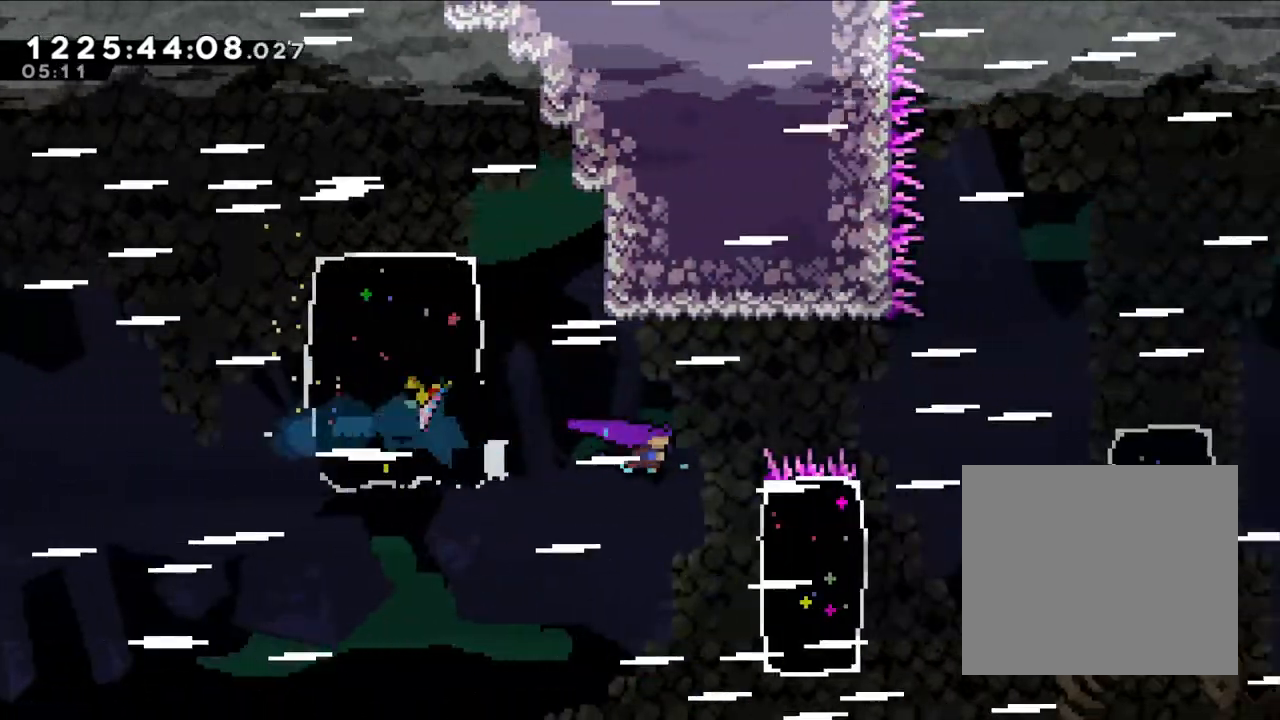
{"dt_ms": 500, "buttons": ["L2"], "left_stick": "center", "right_stick": "center", "events": [[317, "left_stick", "center"]]}
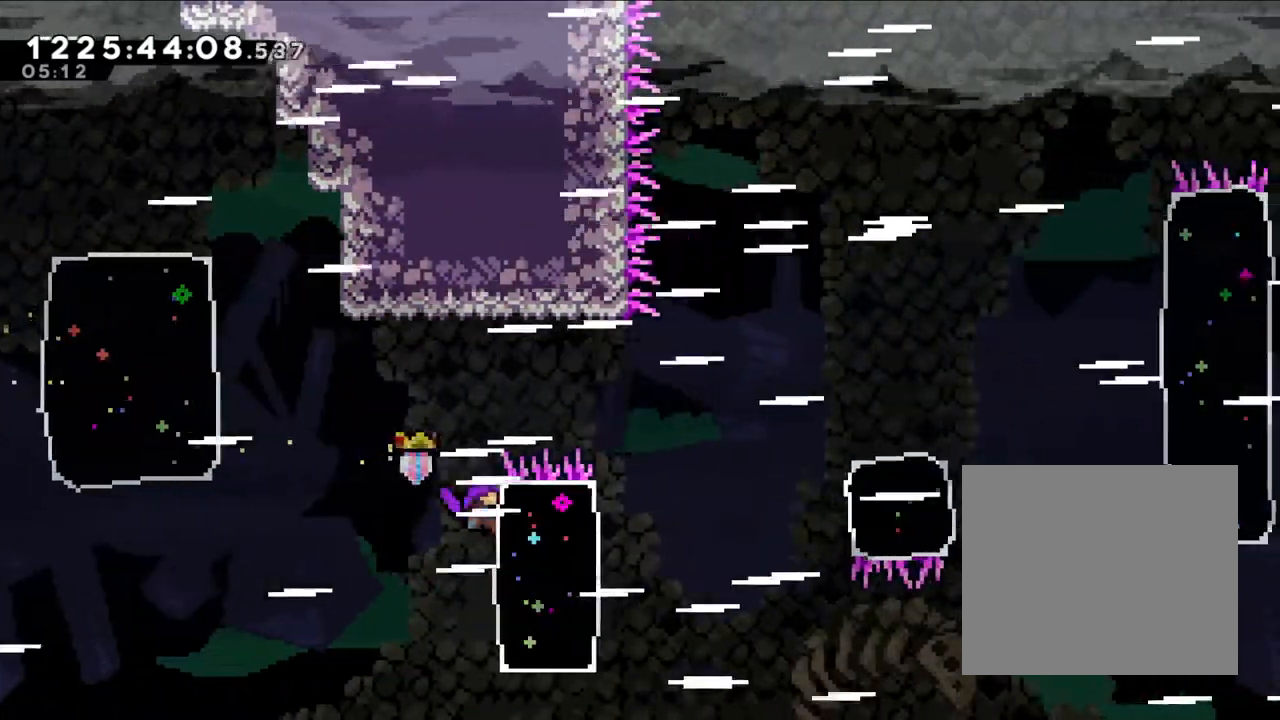
{"dt_ms": 500, "buttons": ["Y", "L2"], "left_stick": "right", "right_stick": "center", "events": [[383, "left_stick", "right"], [433, "Y", "down"]]}
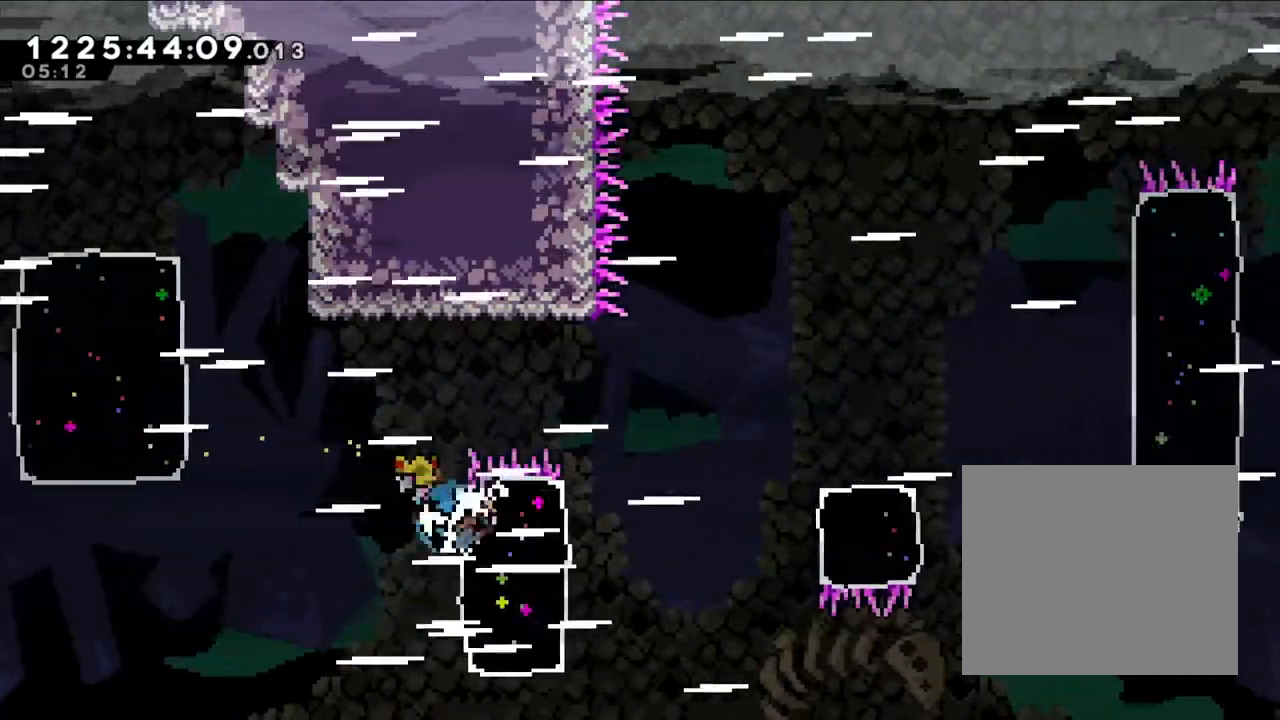
{"dt_ms": 500, "buttons": ["B", "L2"], "left_stick": "right", "right_stick": "center", "events": [[100, "Y", "up"], [200, "B", "down"]]}
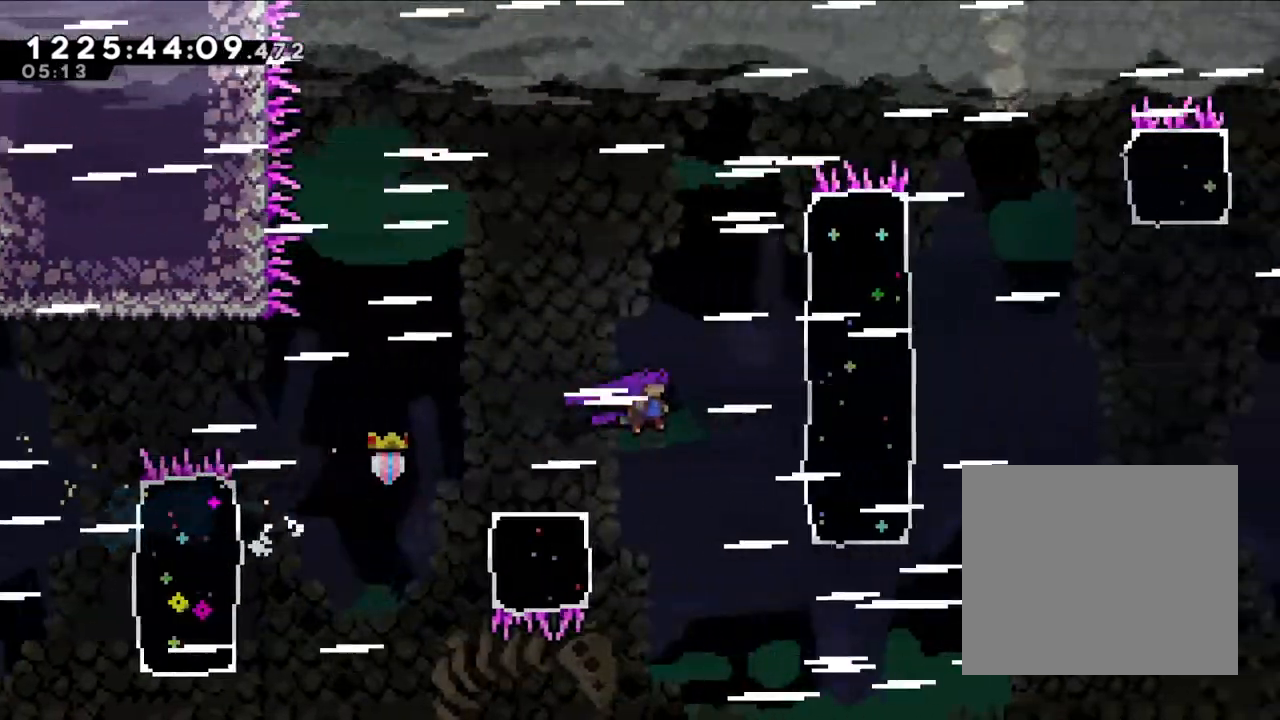
{"dt_ms": 500, "buttons": ["L2"], "left_stick": "up", "right_stick": "center"}
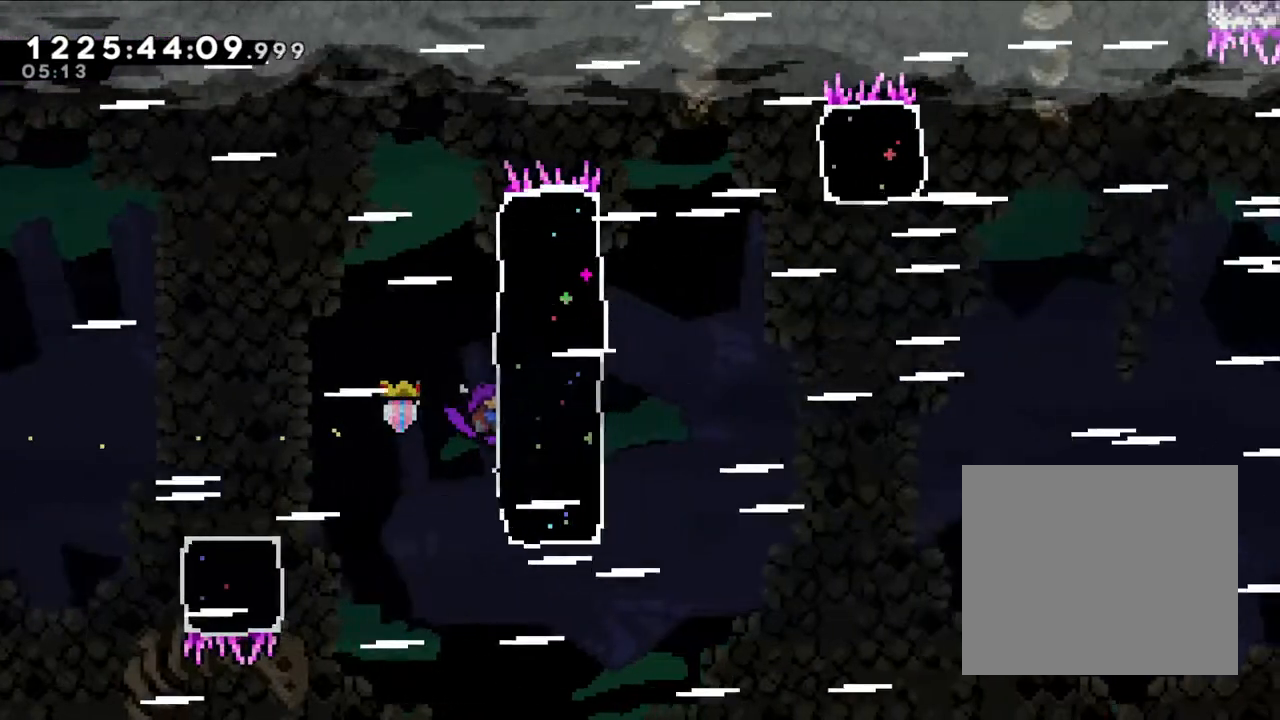
{"dt_ms": 500, "buttons": ["L2"], "left_stick": "up", "right_stick": "center", "events": []}
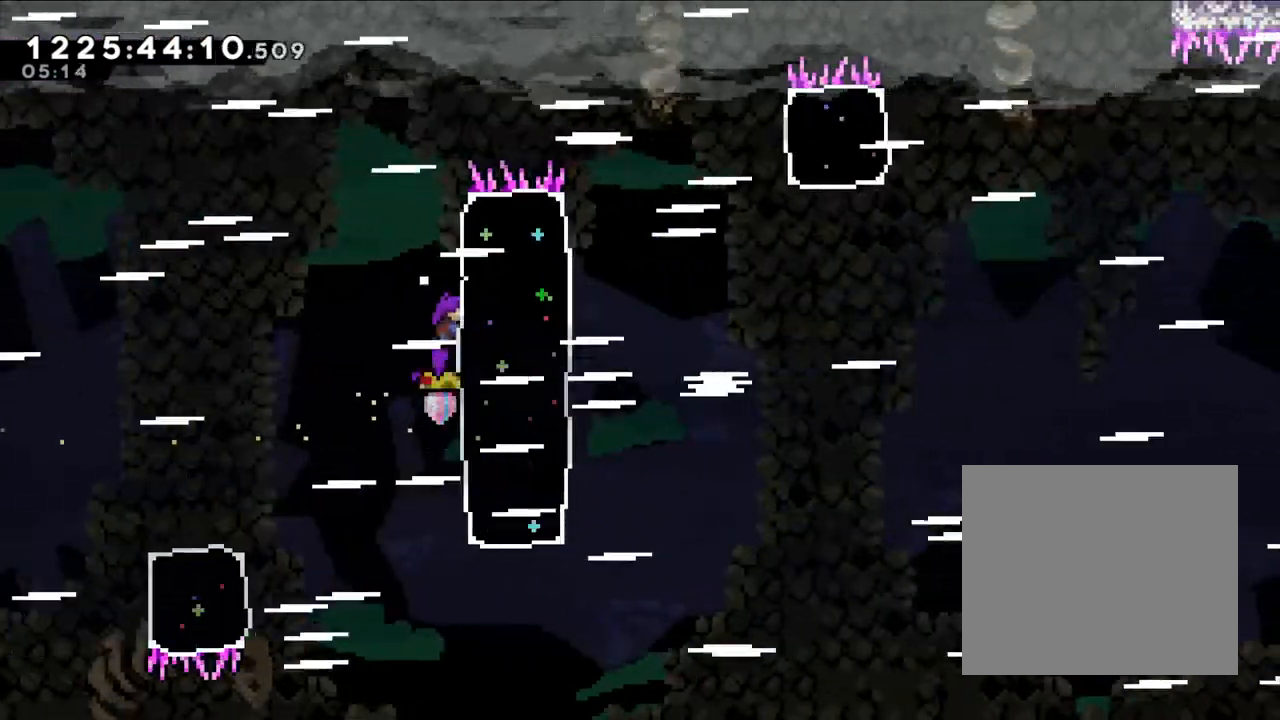
{"dt_ms": 500, "buttons": ["L2"], "left_stick": "down", "right_stick": "center", "events": [[50, "left_stick", "center"], [383, "left_stick", "down"]]}
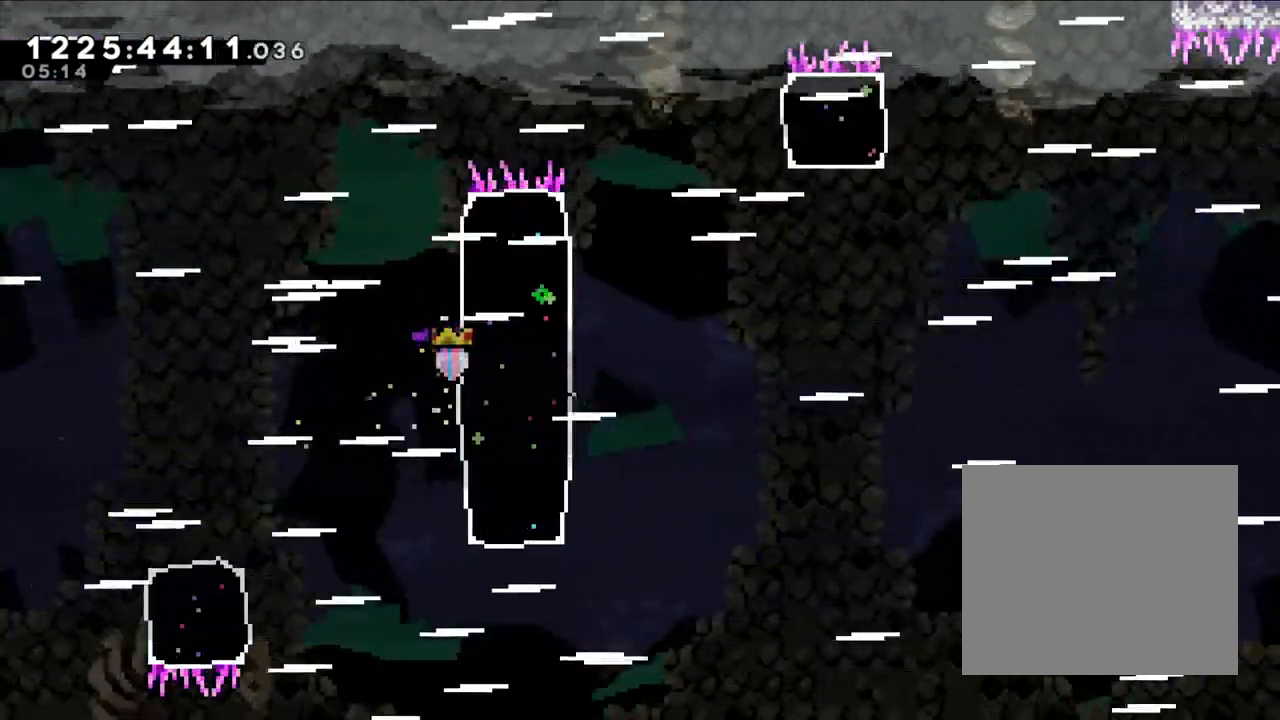
{"dt_ms": 500, "buttons": ["L2"], "left_stick": "up", "right_stick": "center", "events": [[50, "left_stick", "center"], [133, "left_stick", "up"]]}
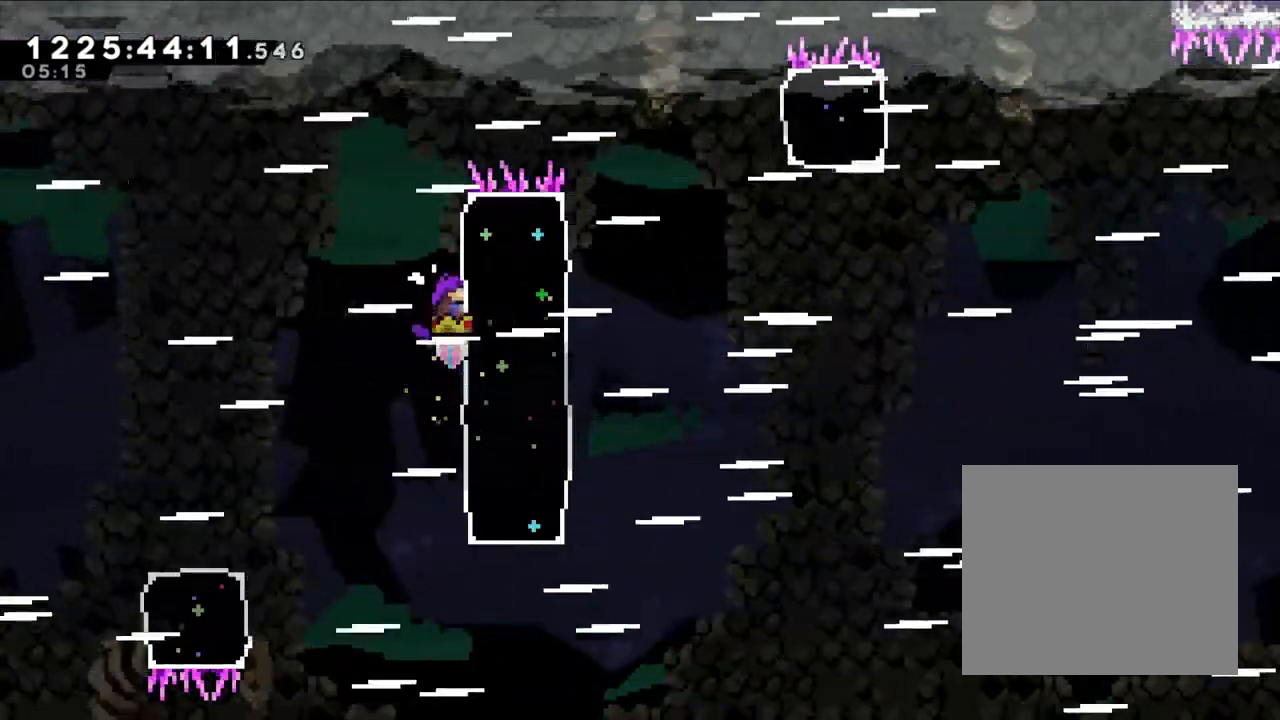
{"dt_ms": 500, "buttons": ["L2"], "left_stick": "center", "right_stick": "center", "events": [[383, "left_stick", "center"]]}
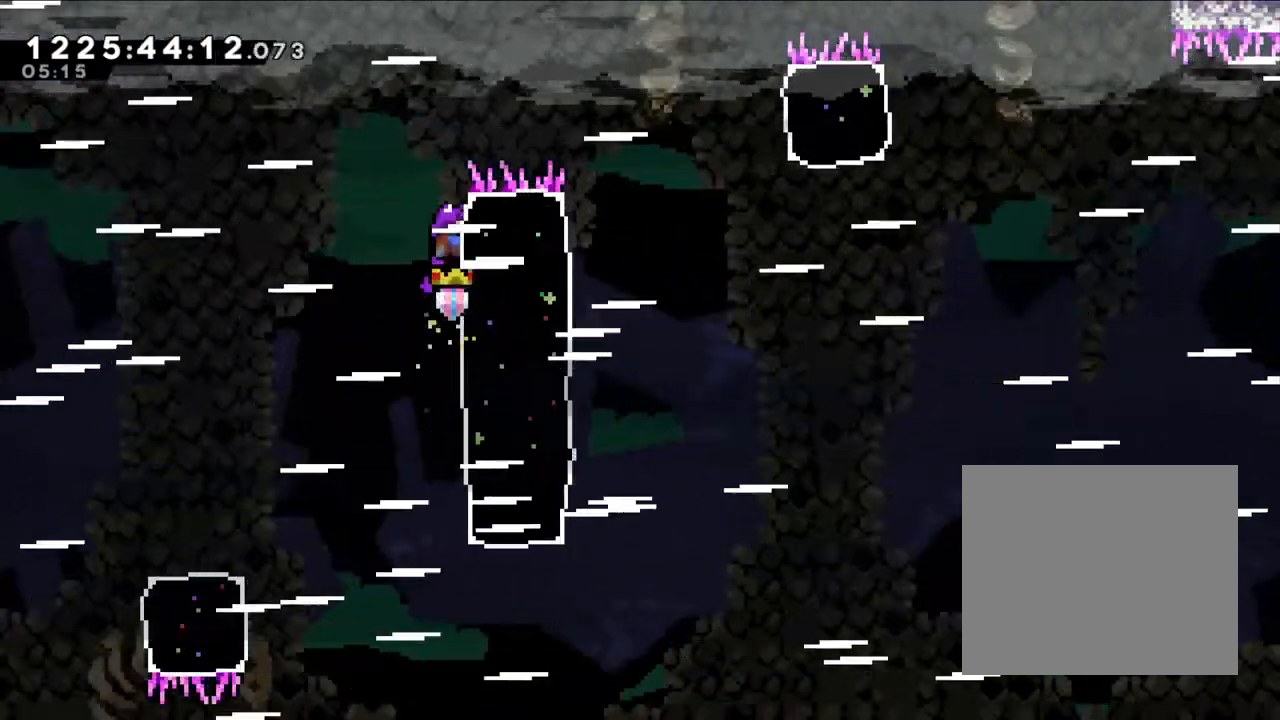
{"dt_ms": 500, "buttons": ["L2"], "left_stick": "center", "right_stick": "center", "events": [[150, "left_stick", "up"], [317, "left_stick", "center"]]}